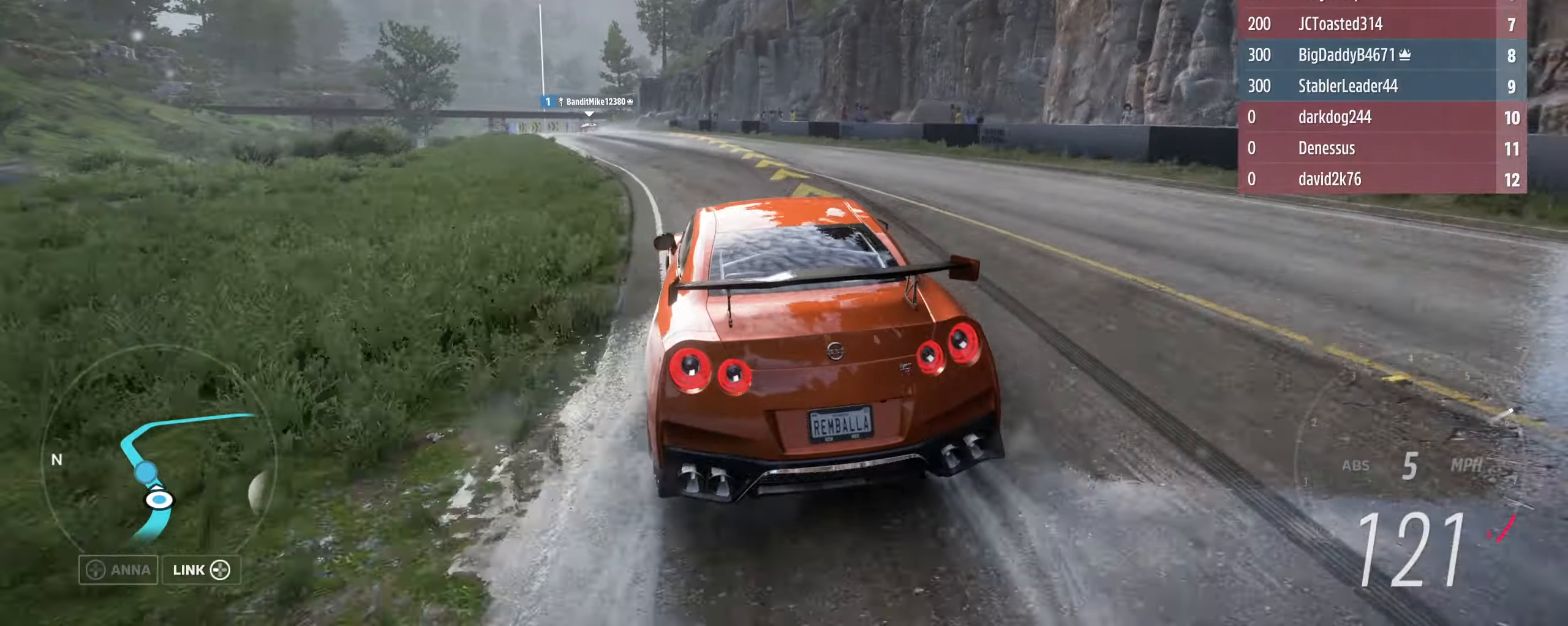
Gameplay with a controller (Xbox layout); each line is a JSON object with the inputs held at the frame after it. "events" lists button and stick changes between this image and that frame as [ms after this image, input, new state], when the widget could be followed in between.
{"buttons": ["R2"], "left_stick": "up-left", "right_stick": "center", "events": [[233, "left_stick", "up-left"]]}
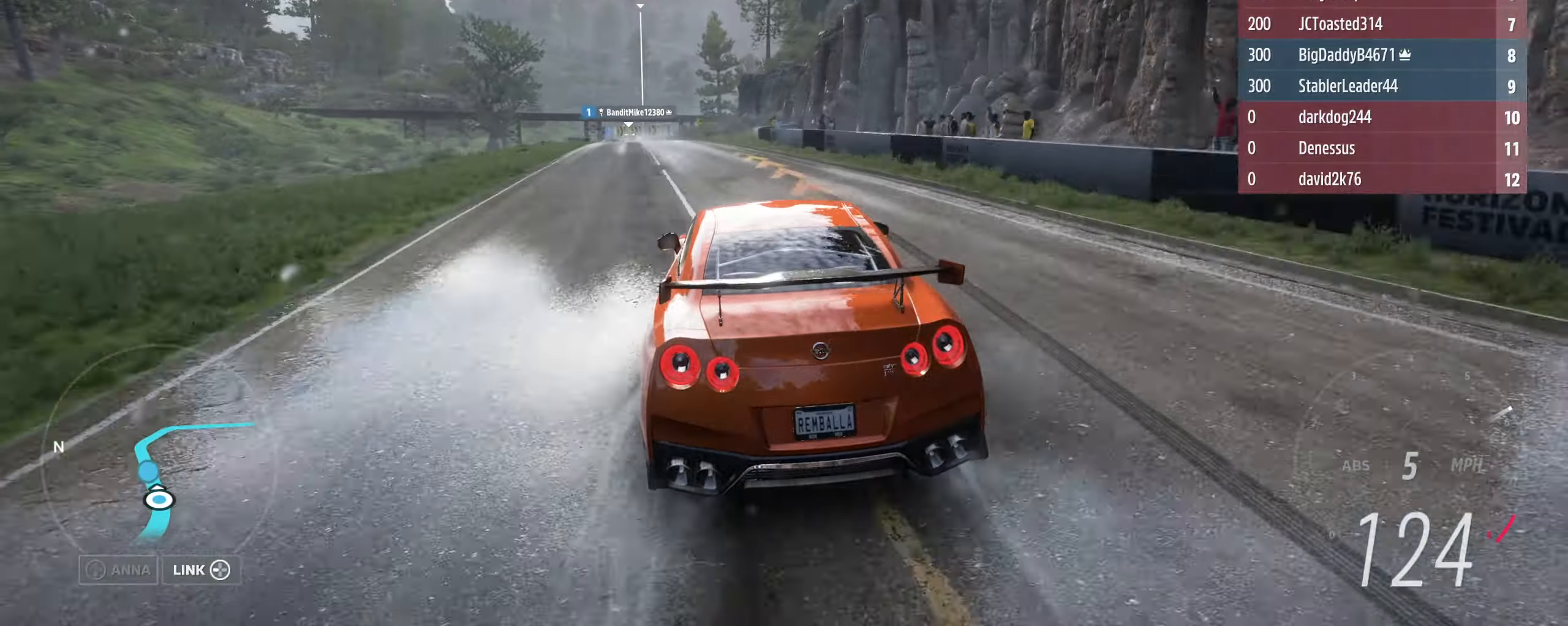
{"buttons": ["R2"], "left_stick": "up", "right_stick": "center", "events": [[166, "left_stick", "up"], [300, "left_stick", "left"], [466, "left_stick", "up"]]}
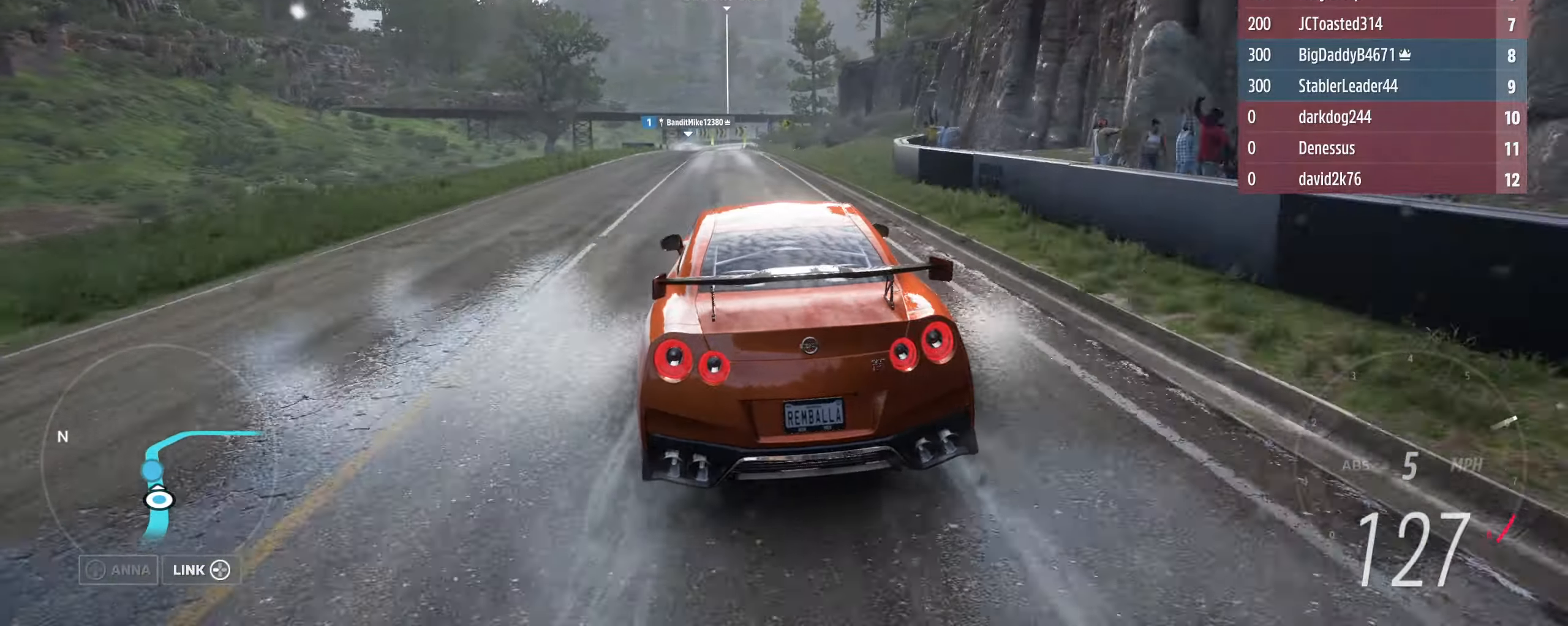
{"buttons": ["R2"], "left_stick": "left", "right_stick": "center", "events": [[33, "left_stick", "up-left"], [233, "left_stick", "center"], [366, "left_stick", "left"]]}
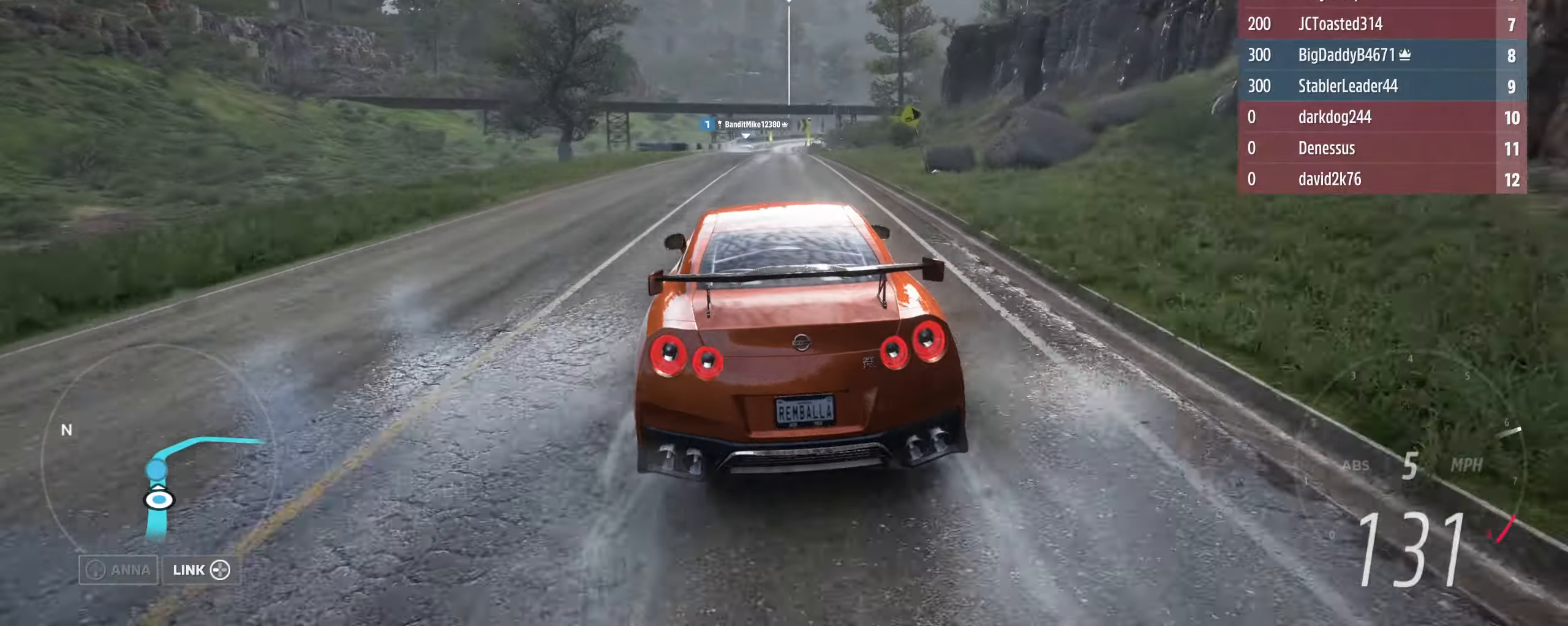
{"buttons": ["R2"], "left_stick": "center", "right_stick": "center", "events": [[100, "left_stick", "center"]]}
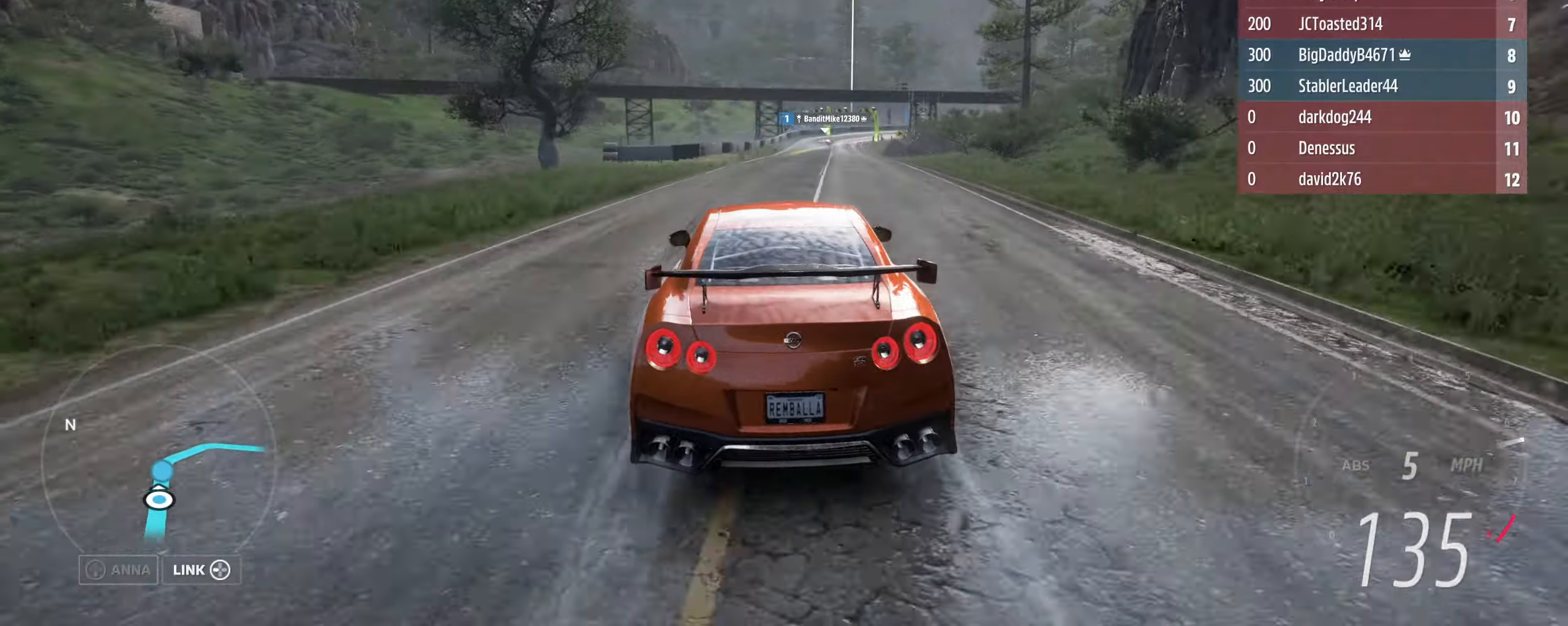
{"buttons": ["R2"], "left_stick": "right", "right_stick": "center", "events": [[233, "left_stick", "right"]]}
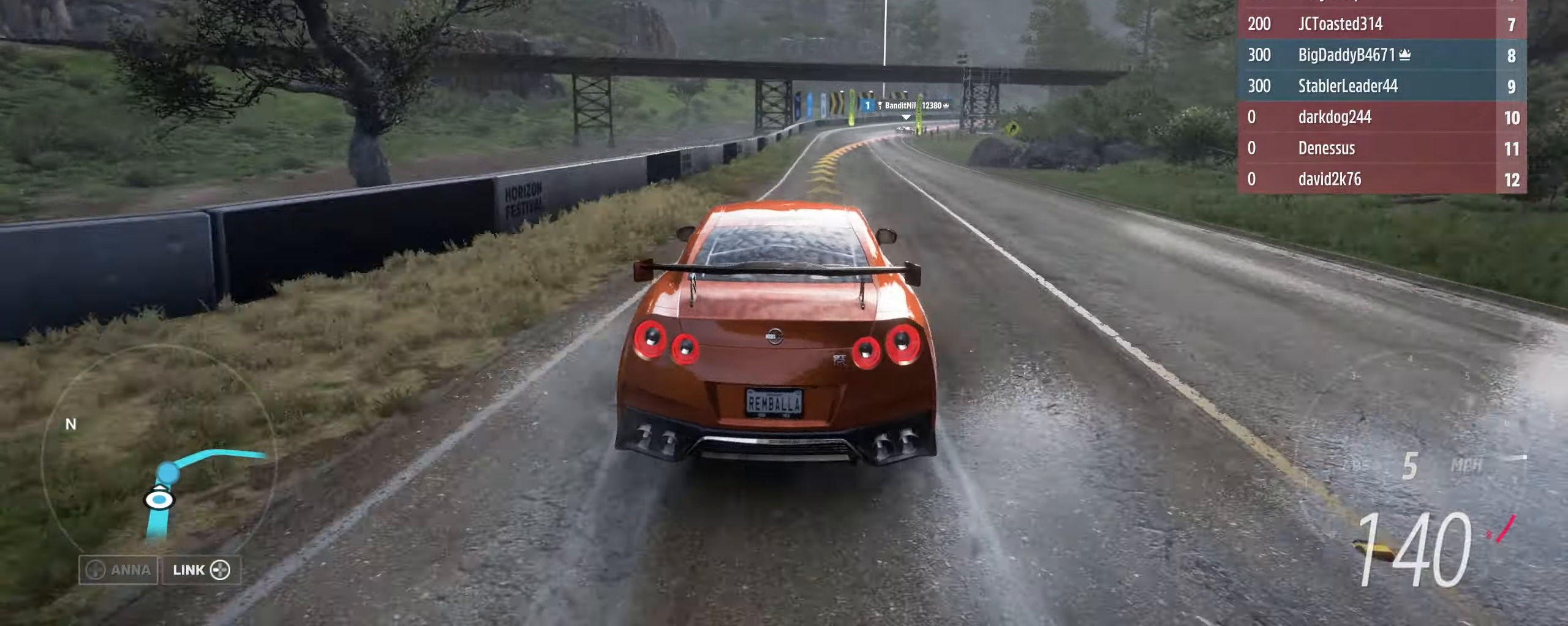
{"buttons": ["R2"], "left_stick": "right", "right_stick": "center", "events": [[33, "left_stick", "center"], [200, "left_stick", "right"]]}
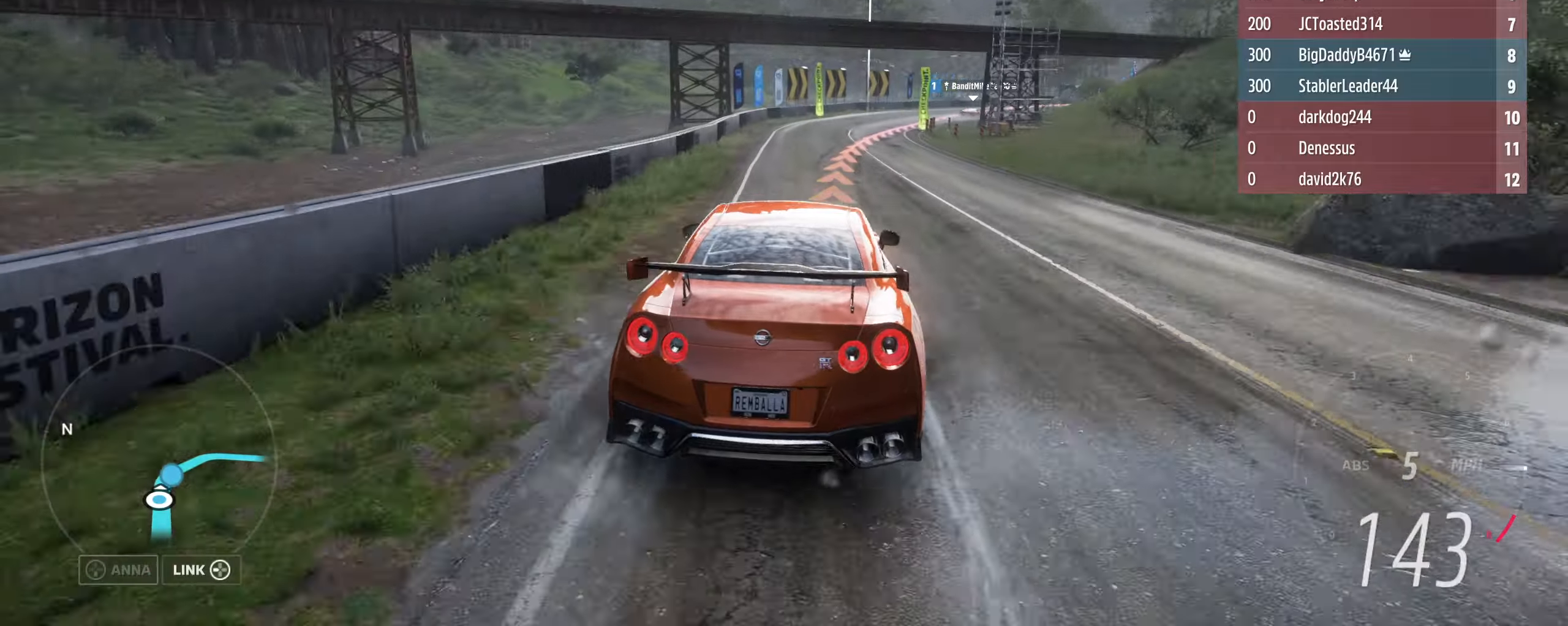
{"buttons": ["L3"], "left_stick": "right", "right_stick": "center", "events": [[34, "L2", "down"], [100, "R2", "up"], [200, "L2", "up"], [500, "L3", "down"]]}
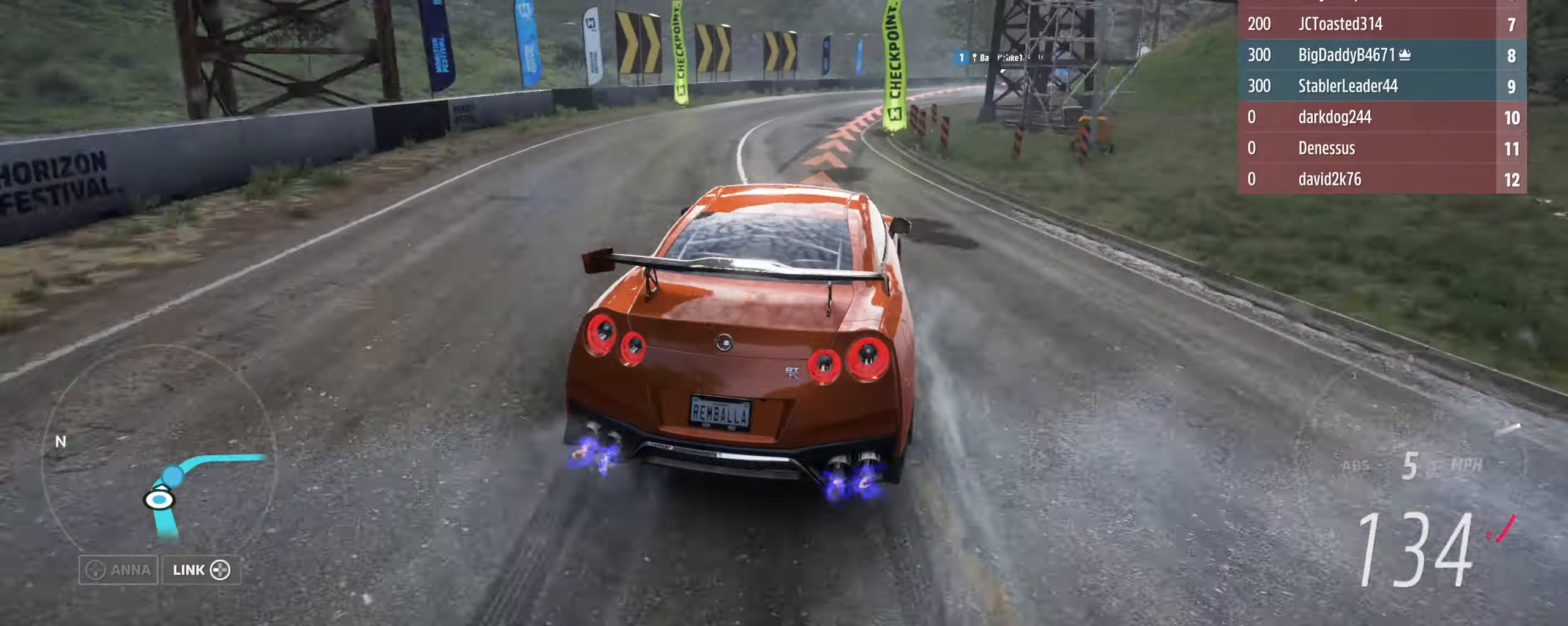
{"buttons": ["R2", "L3"], "left_stick": "right", "right_stick": "center", "events": [[67, "R2", "down"], [400, "R2", "up"], [467, "R2", "down"]]}
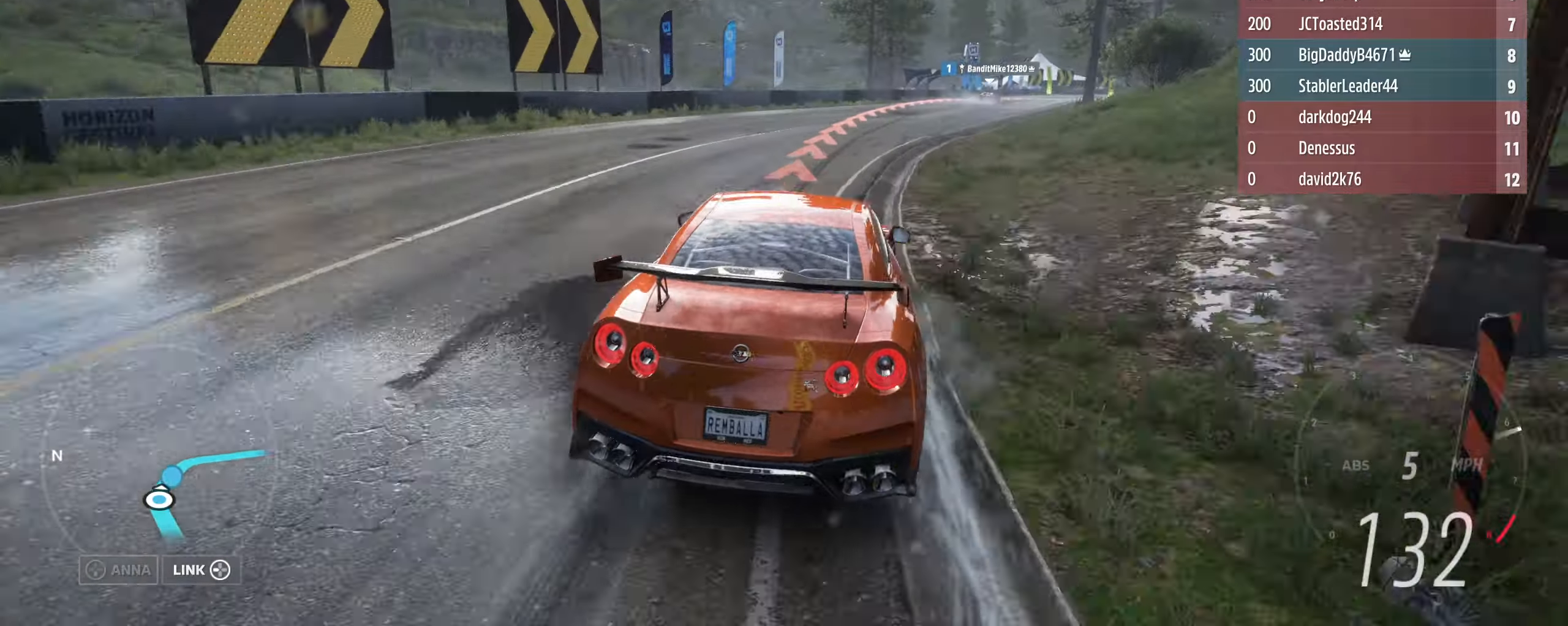
{"buttons": ["L3"], "left_stick": "right", "right_stick": "center", "events": [[234, "R2", "up"]]}
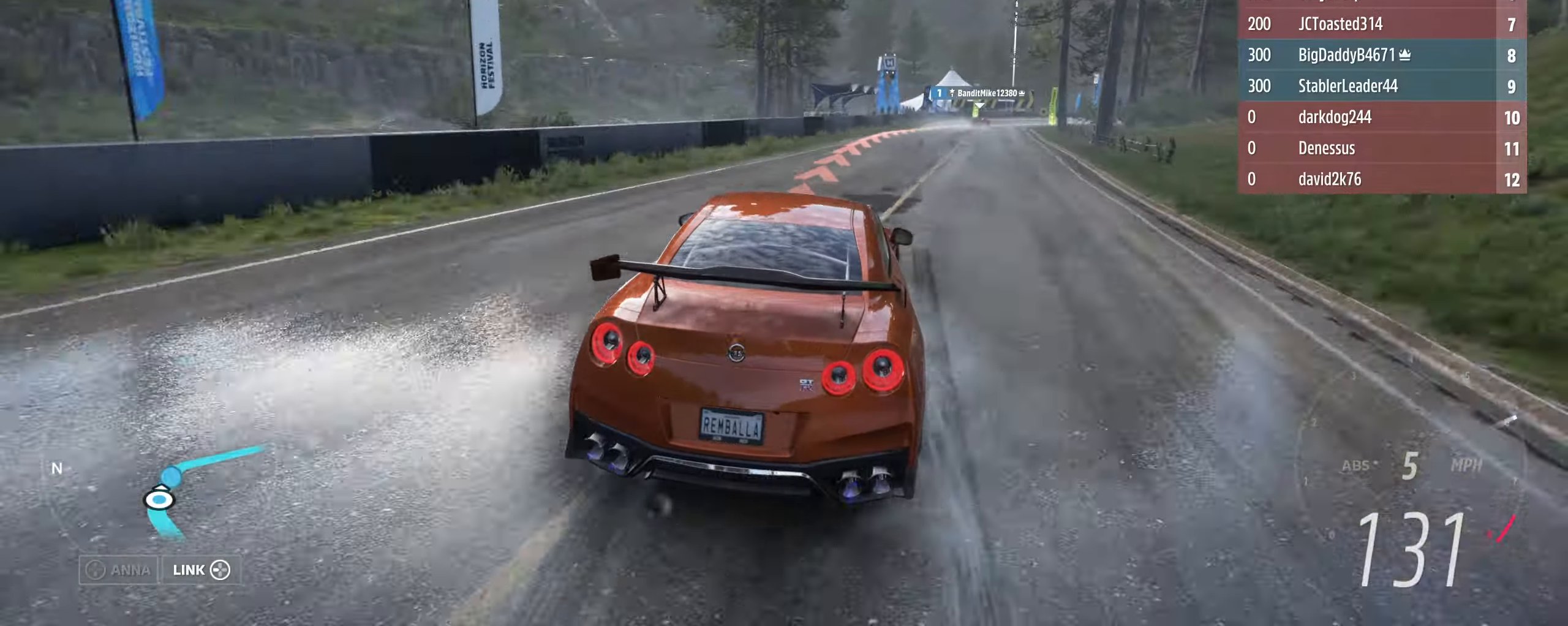
{"buttons": ["L3"], "left_stick": "right", "right_stick": "center", "events": [[167, "L2", "down"], [267, "L2", "up"]]}
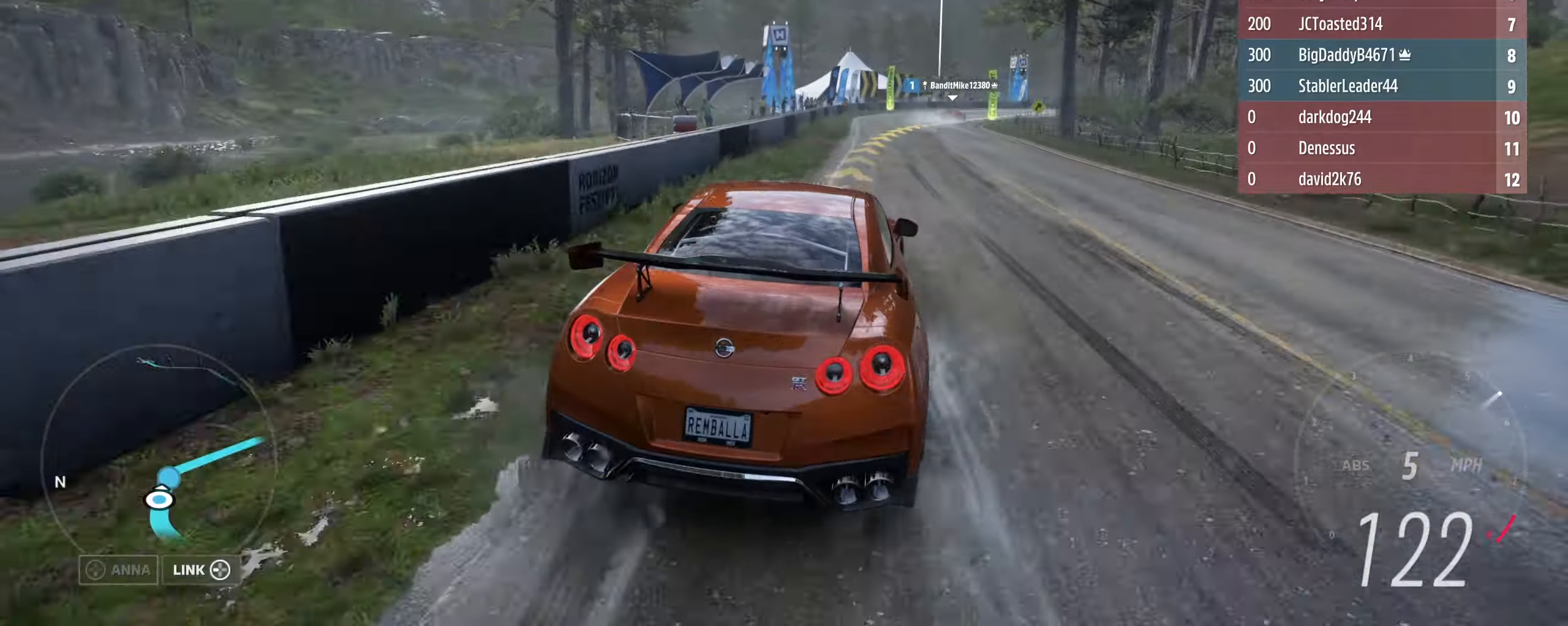
{"buttons": ["R2", "L3"], "left_stick": "right", "right_stick": "center", "events": [[400, "R2", "down"]]}
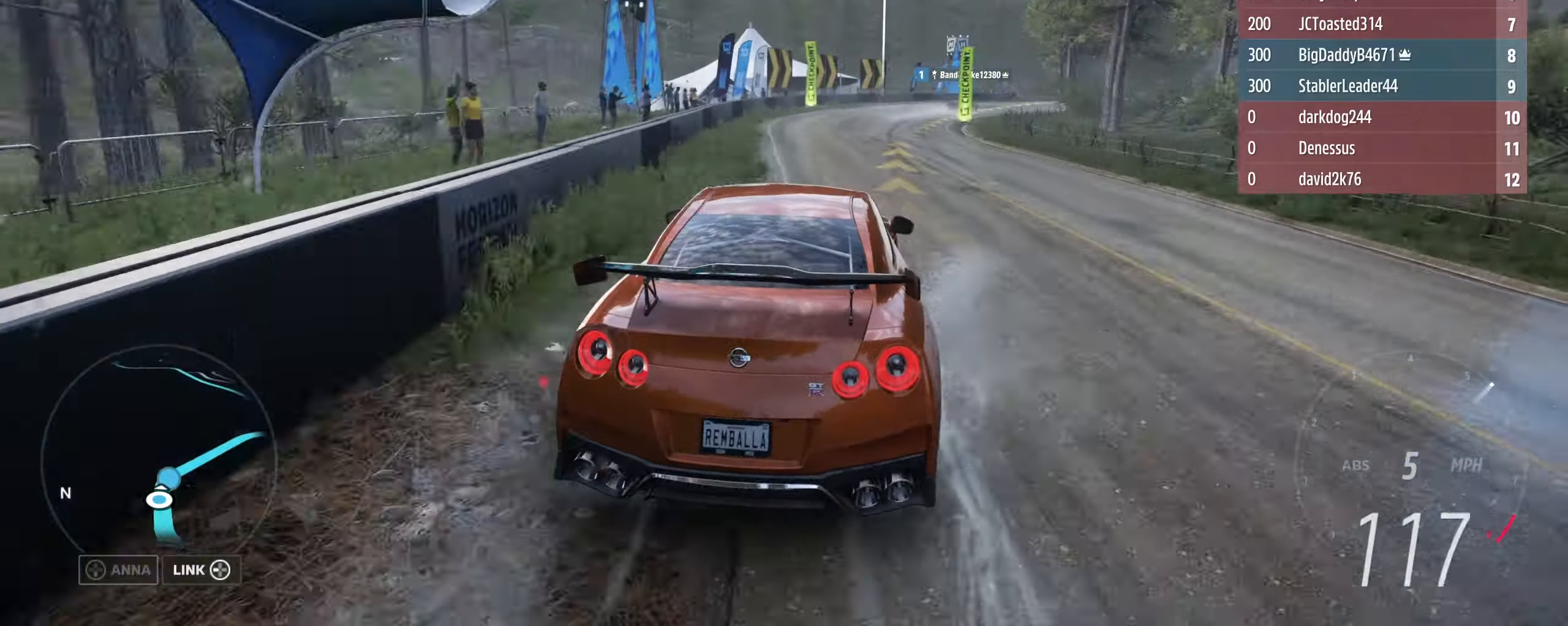
{"buttons": ["R2", "L3"], "left_stick": "right", "right_stick": "center", "events": [[67, "R2", "up"], [267, "R2", "down"]]}
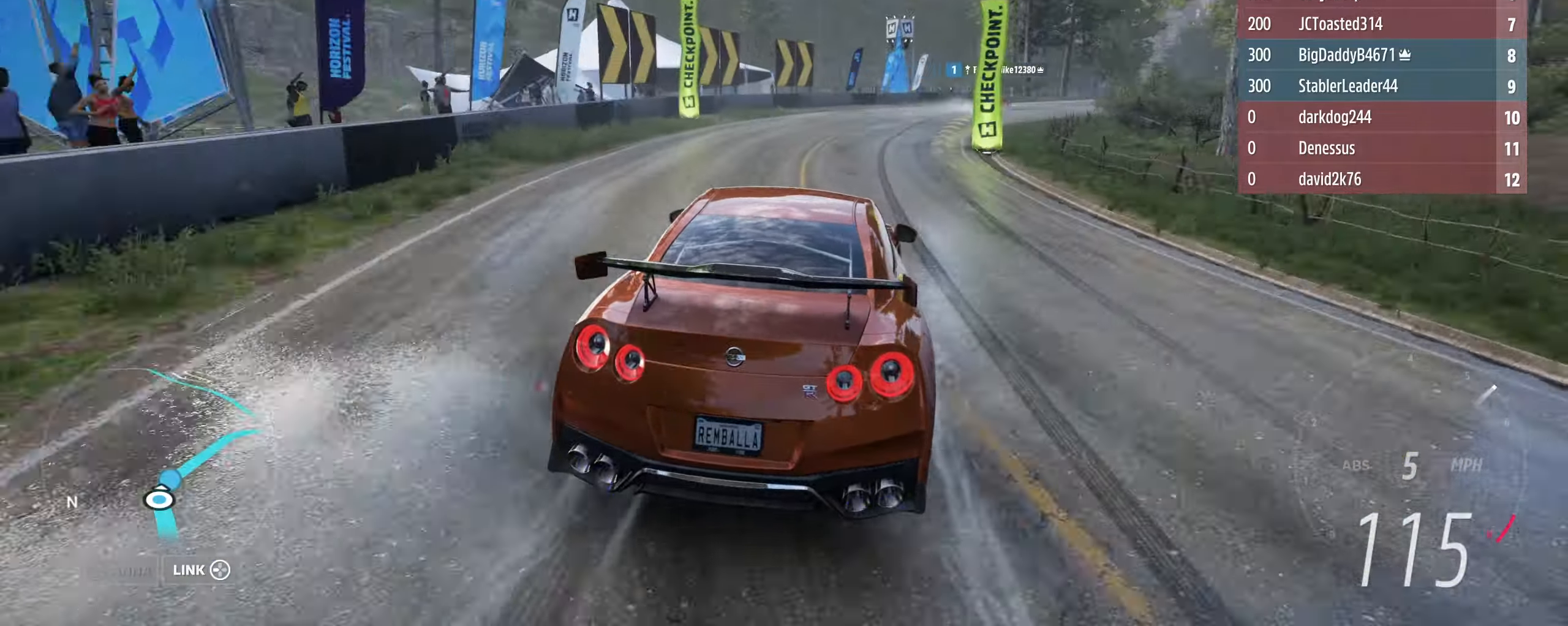
{"buttons": ["R2", "L3"], "left_stick": "right", "right_stick": "center", "events": [[167, "R2", "up"], [234, "R2", "down"]]}
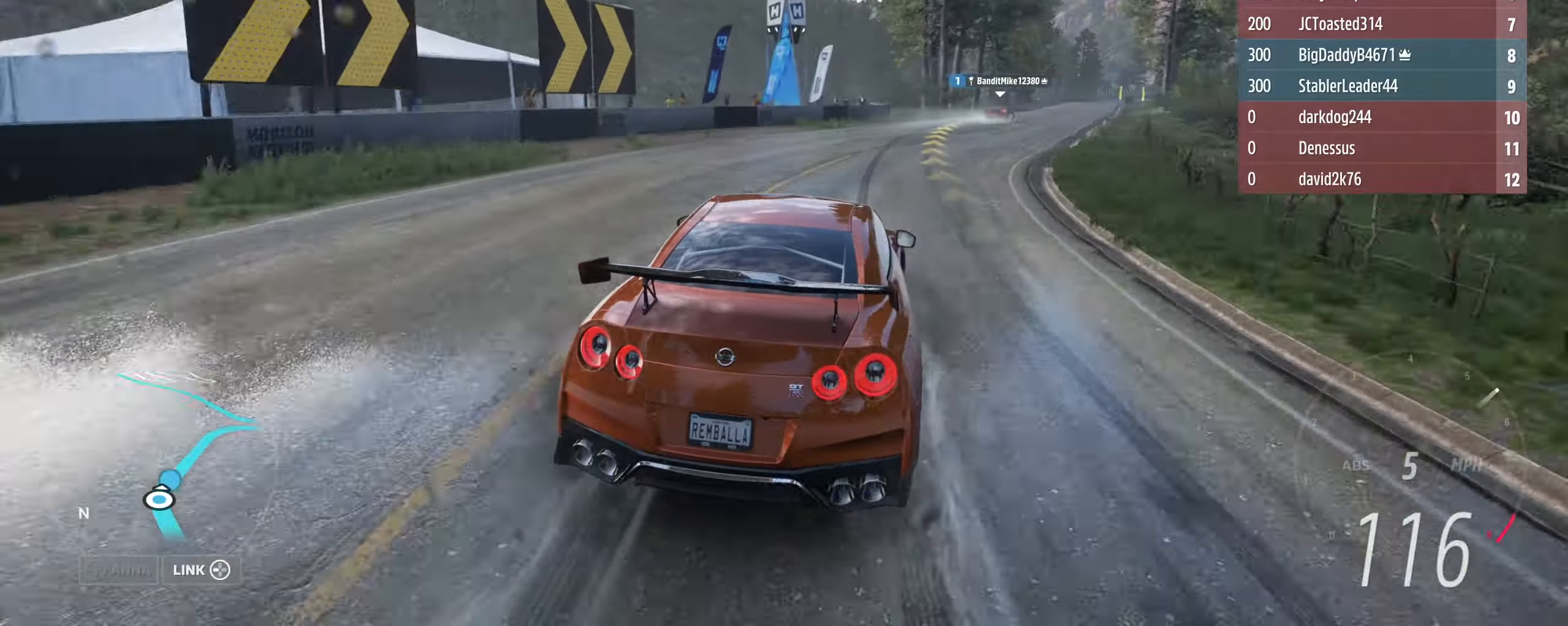
{"buttons": ["R2", "L3"], "left_stick": "right", "right_stick": "center", "events": []}
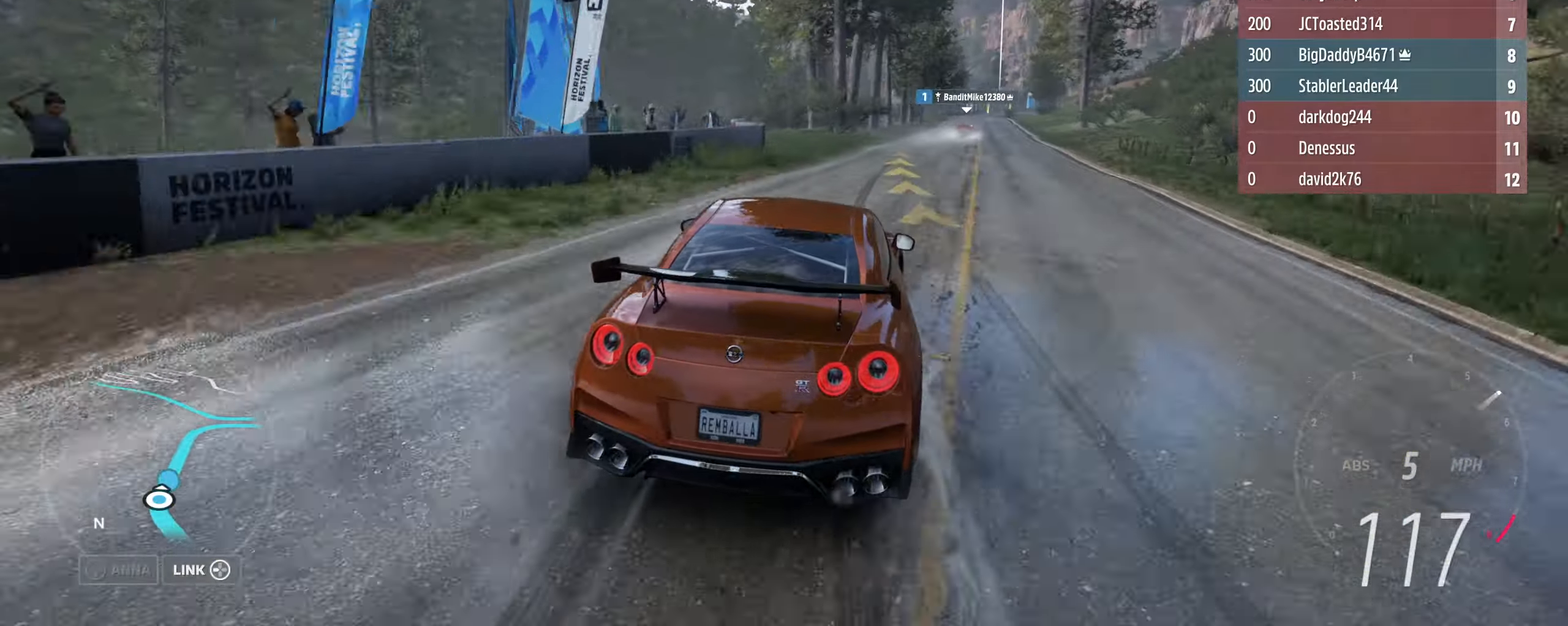
{"buttons": ["R2"], "left_stick": "right", "right_stick": "center", "events": [[500, "L3", "up"]]}
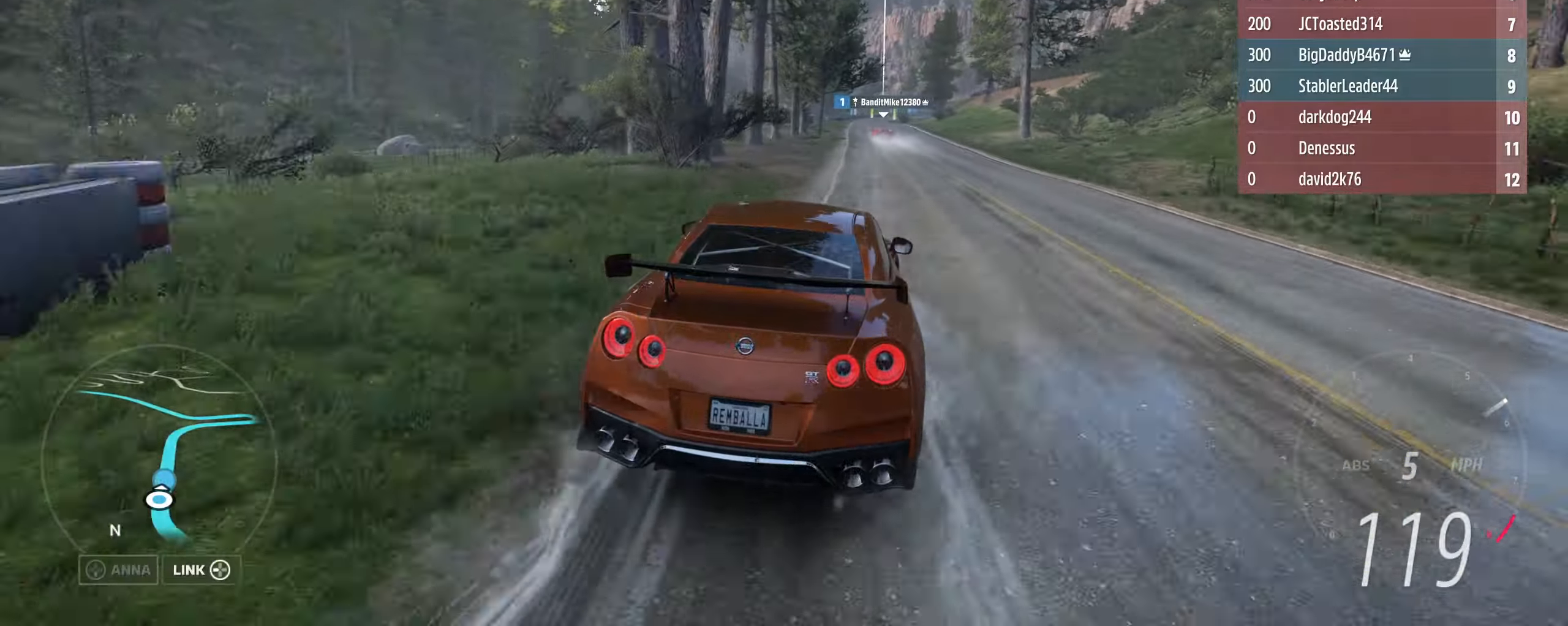
{"buttons": ["R2"], "left_stick": "center", "right_stick": "center", "events": [[134, "left_stick", "up-left"], [267, "left_stick", "up-right"], [367, "left_stick", "center"]]}
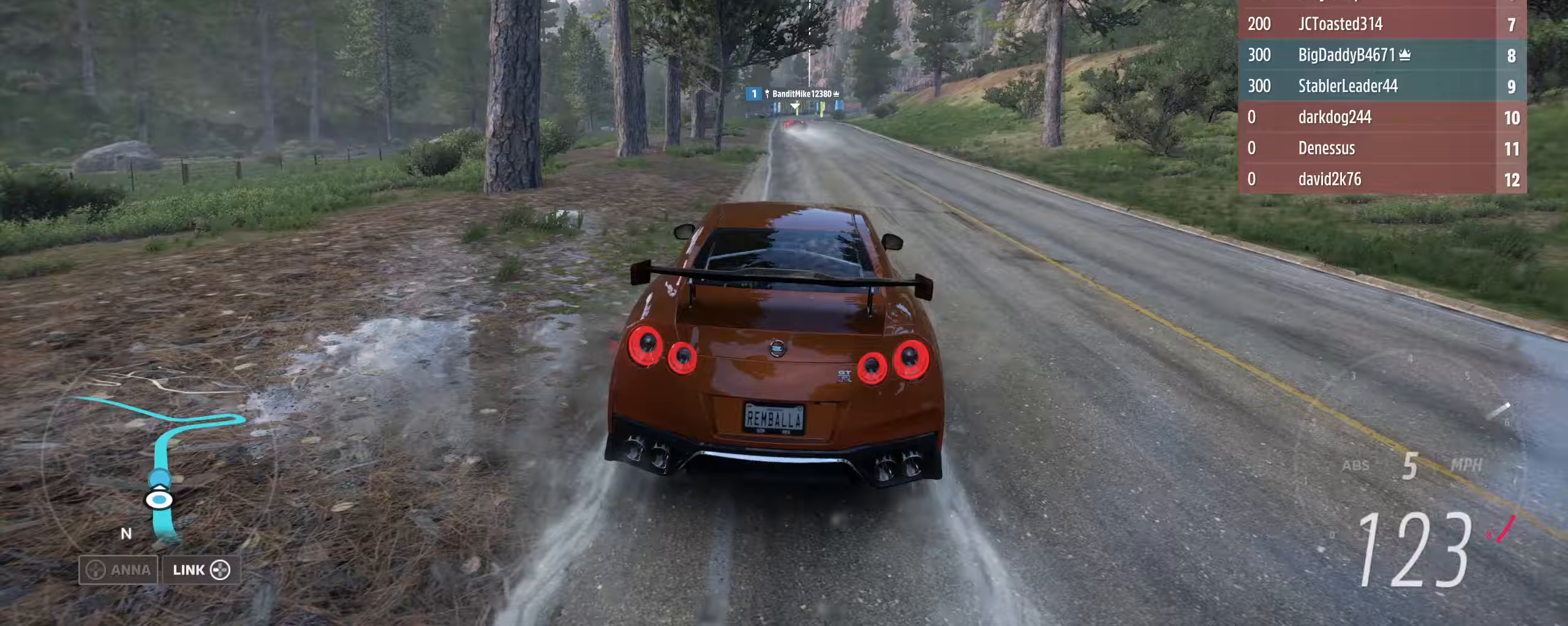
{"buttons": ["R2"], "left_stick": "center", "right_stick": "center", "events": [[233, "left_stick", "left"], [333, "left_stick", "center"]]}
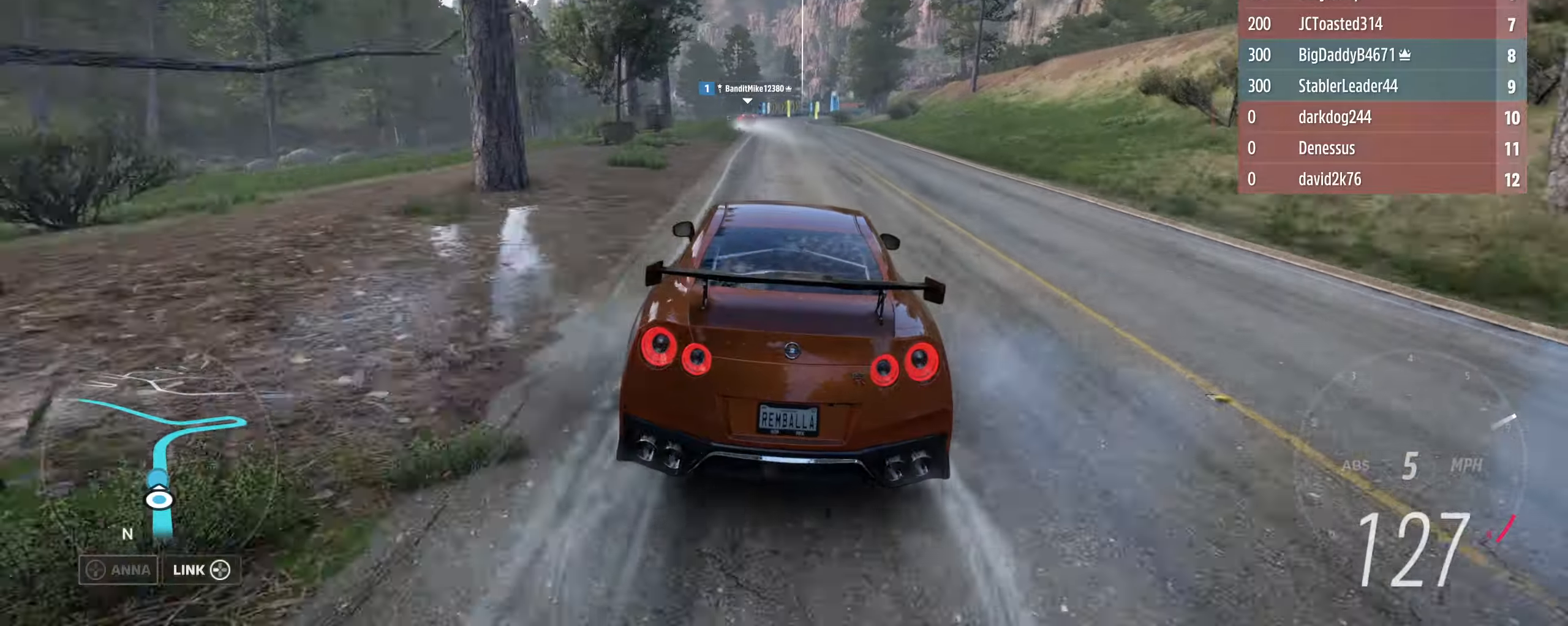
{"buttons": ["R2"], "left_stick": "center", "right_stick": "center", "events": [[333, "left_stick", "left"], [467, "left_stick", "center"]]}
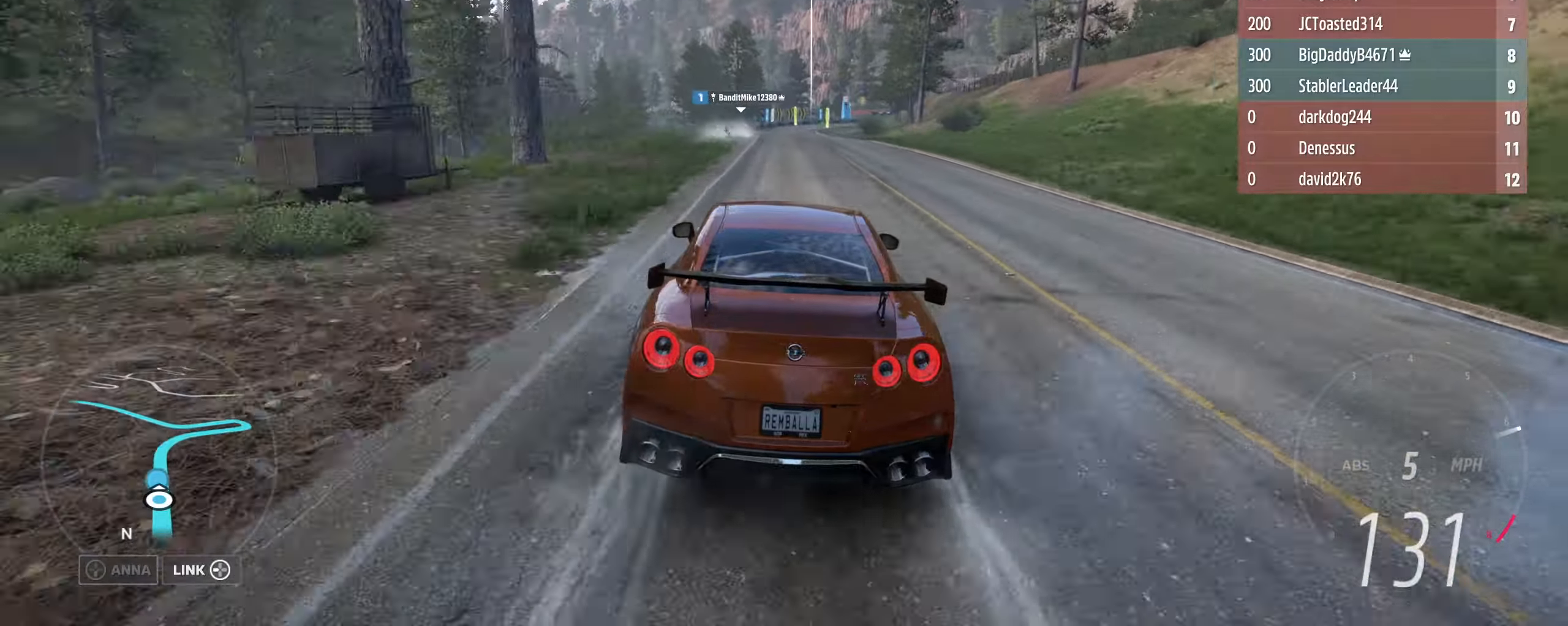
{"buttons": ["R2"], "left_stick": "center", "right_stick": "center", "events": []}
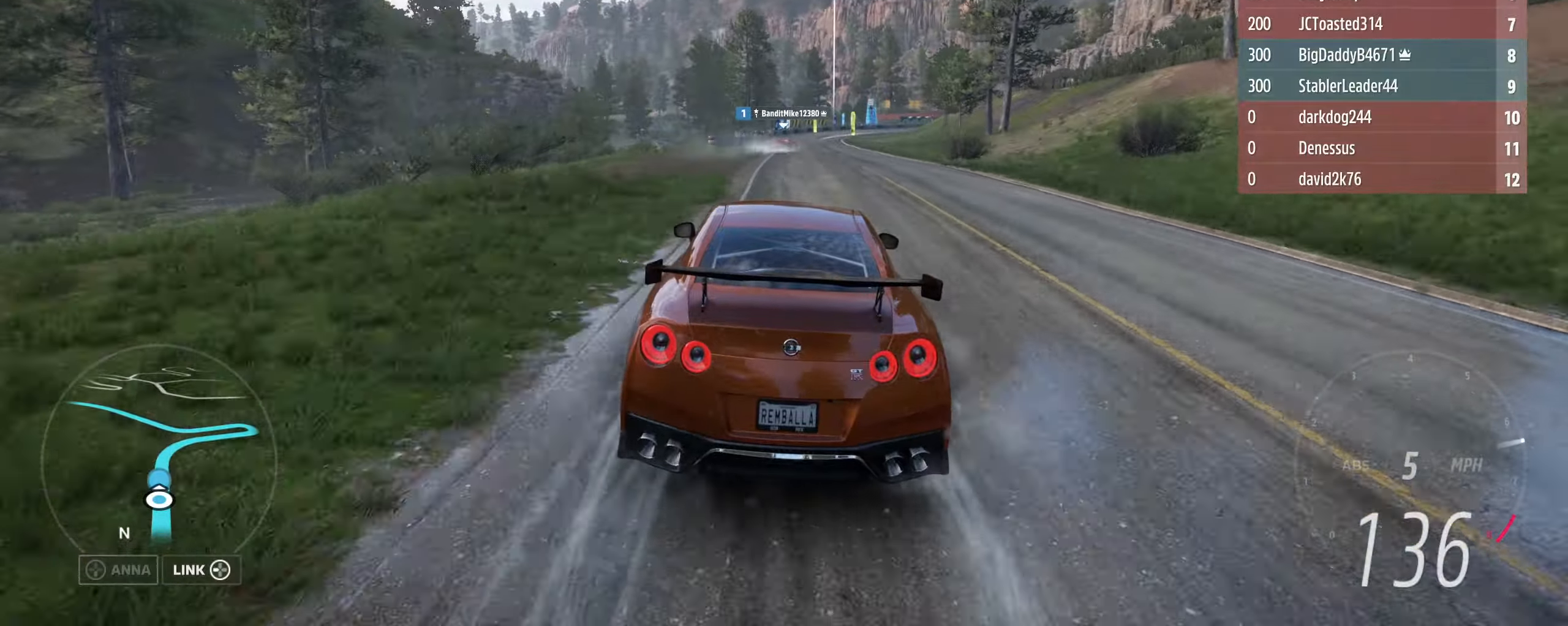
{"buttons": ["R2"], "left_stick": "center", "right_stick": "center", "events": [[100, "left_stick", "right"], [233, "left_stick", "center"]]}
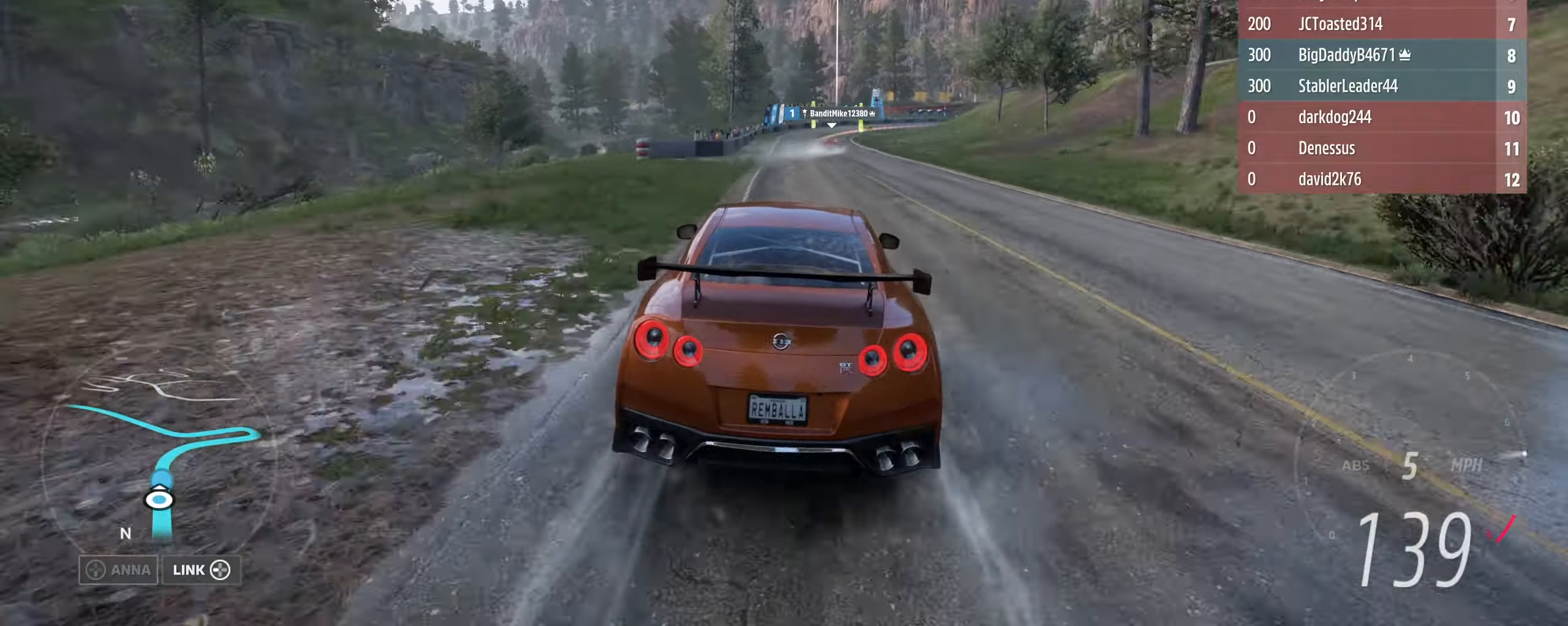
{"buttons": ["R2"], "left_stick": "center", "right_stick": "center", "events": [[67, "left_stick", "right"], [200, "left_stick", "down"], [267, "left_stick", "center"]]}
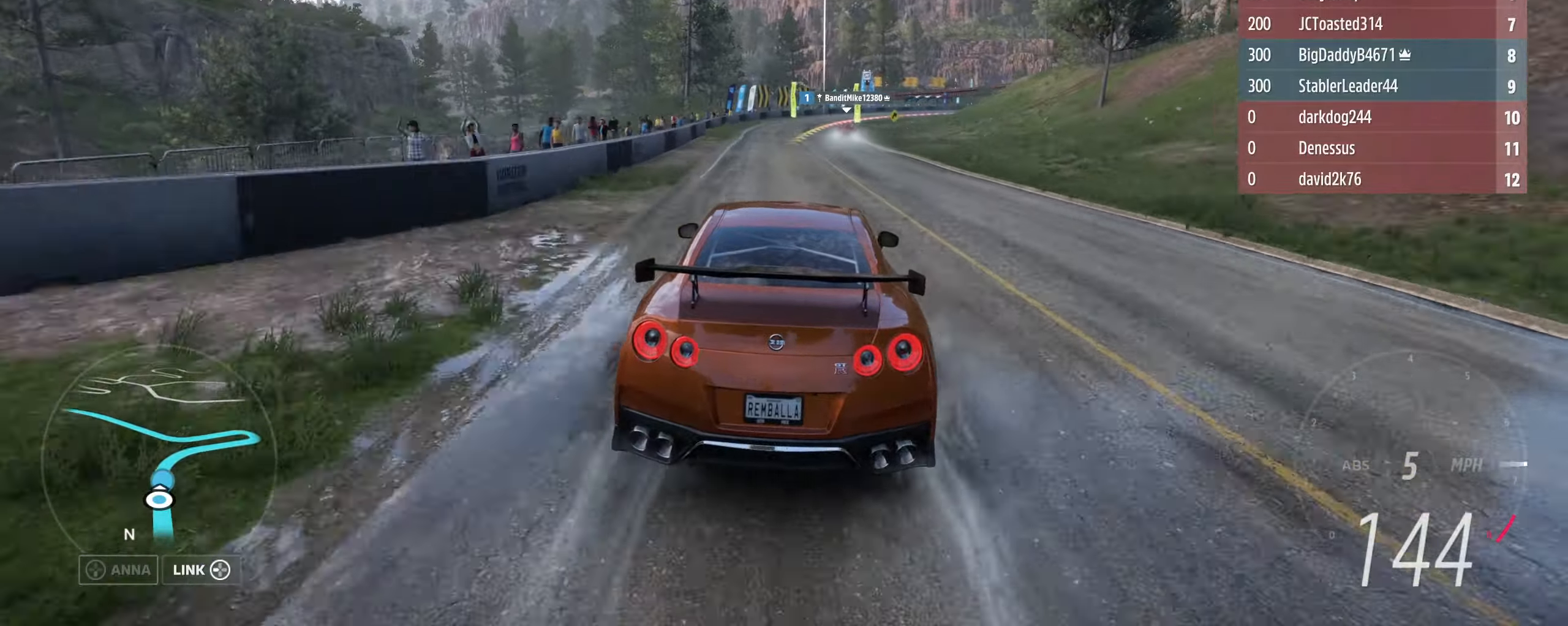
{"buttons": ["R2"], "left_stick": "right", "right_stick": "center", "events": [[133, "left_stick", "left"], [300, "left_stick", "center"], [367, "left_stick", "right"]]}
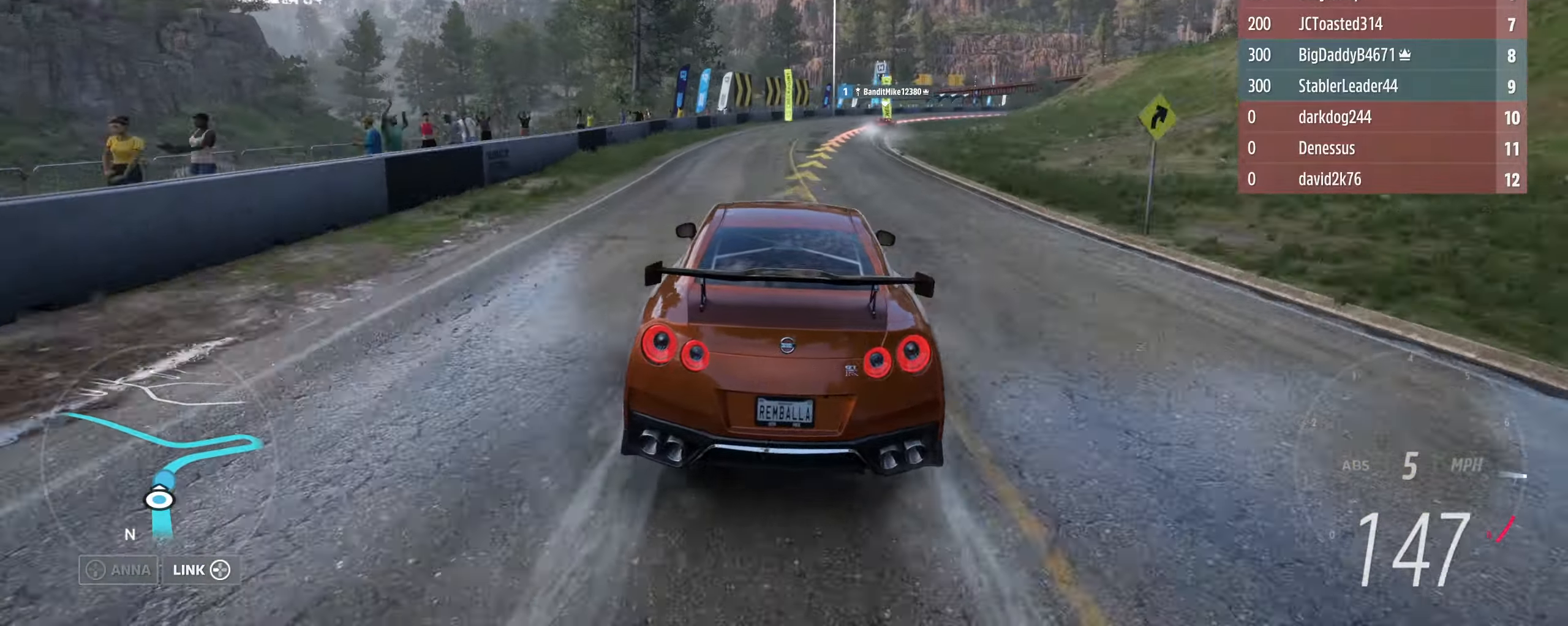
{"buttons": ["L2", "L3"], "left_stick": "right", "right_stick": "center", "events": [[100, "R2", "up"], [100, "left_stick", "center"], [167, "left_stick", "right"], [200, "L2", "down"], [233, "L3", "down"], [367, "L2", "up"], [467, "L2", "down"]]}
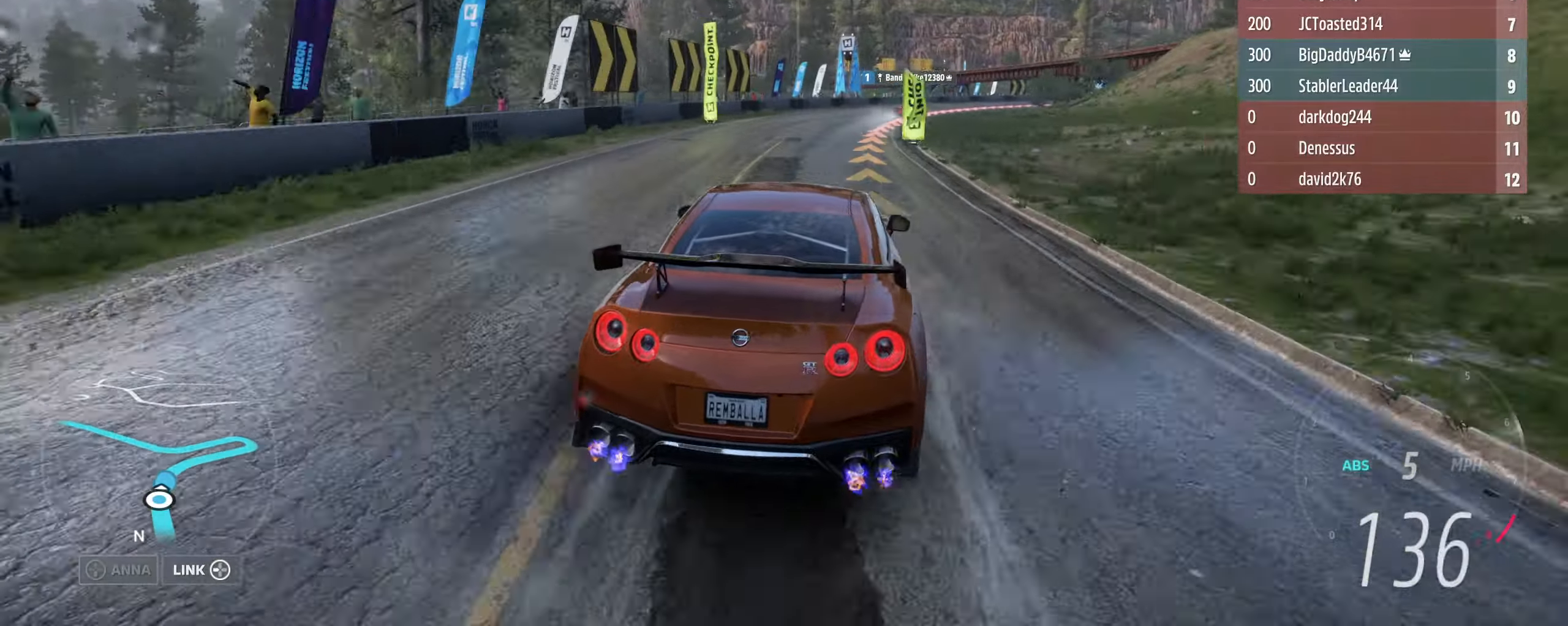
{"buttons": ["L3"], "left_stick": "right", "right_stick": "center", "events": [[167, "L2", "up"], [233, "L2", "down"], [333, "L2", "up"]]}
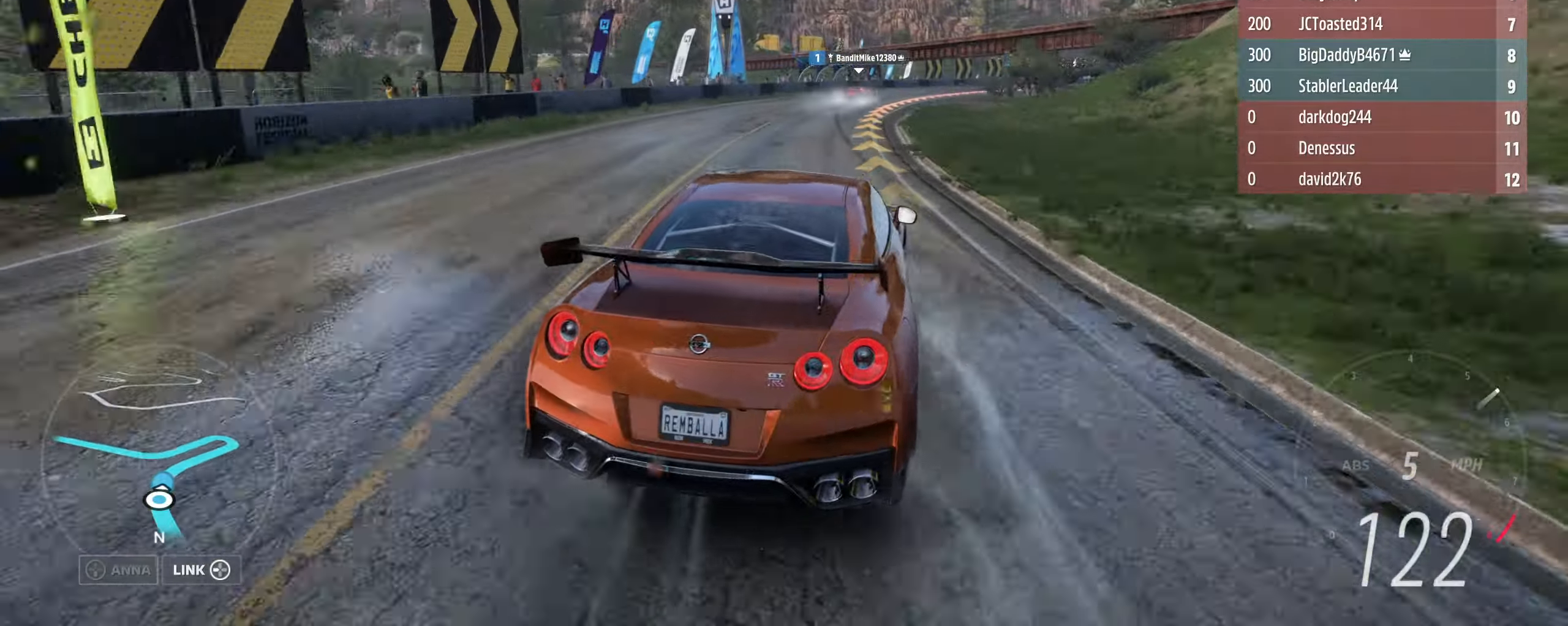
{"buttons": ["L3"], "left_stick": "right", "right_stick": "center", "events": [[67, "L2", "down"], [200, "L2", "up"]]}
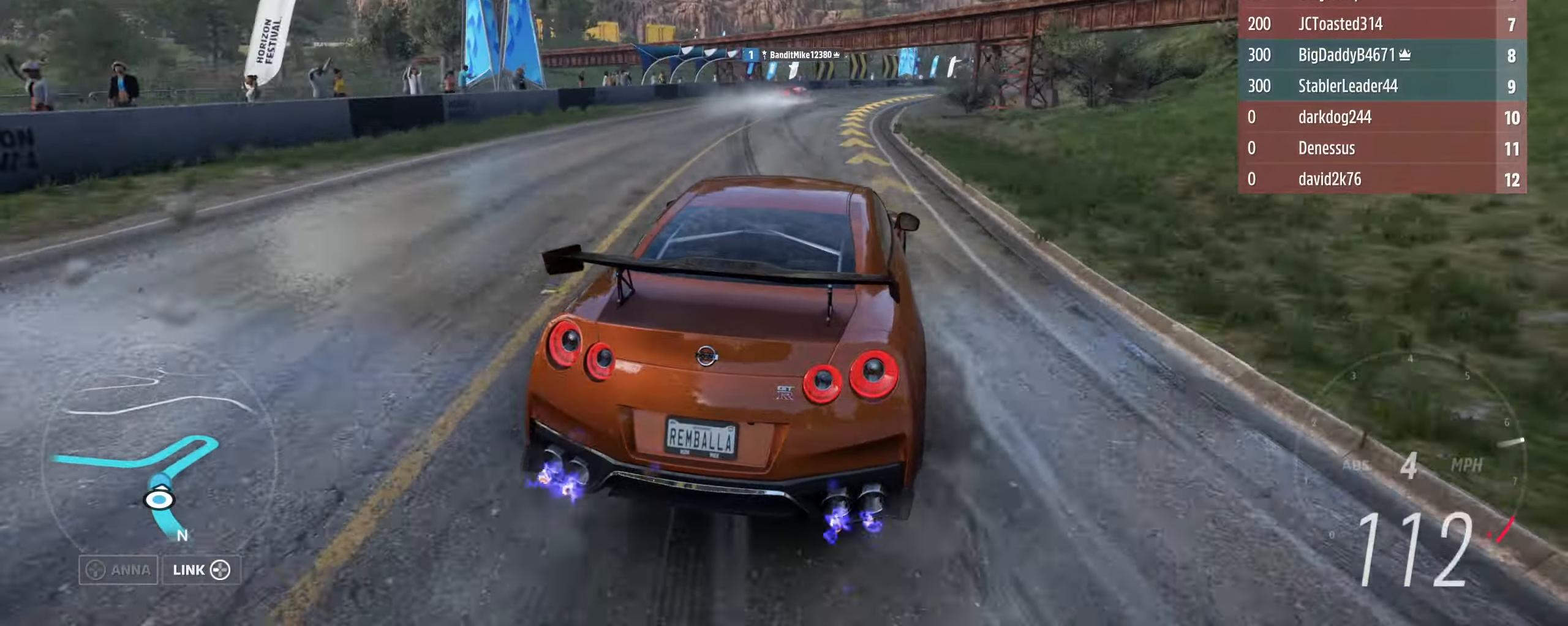
{"buttons": ["R2", "L3"], "left_stick": "right", "right_stick": "center", "events": [[167, "R2", "down"], [333, "R2", "up"], [433, "R2", "down"]]}
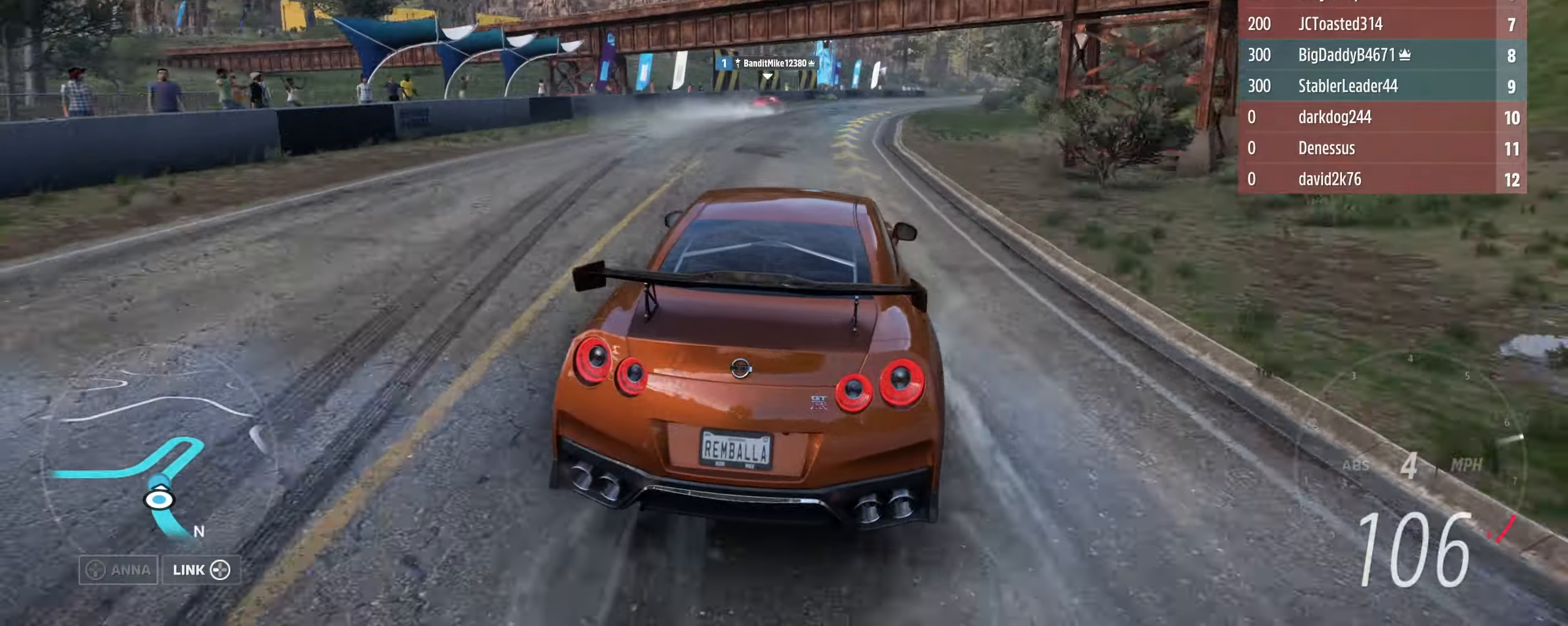
{"buttons": ["R2", "L3"], "left_stick": "right", "right_stick": "center", "events": []}